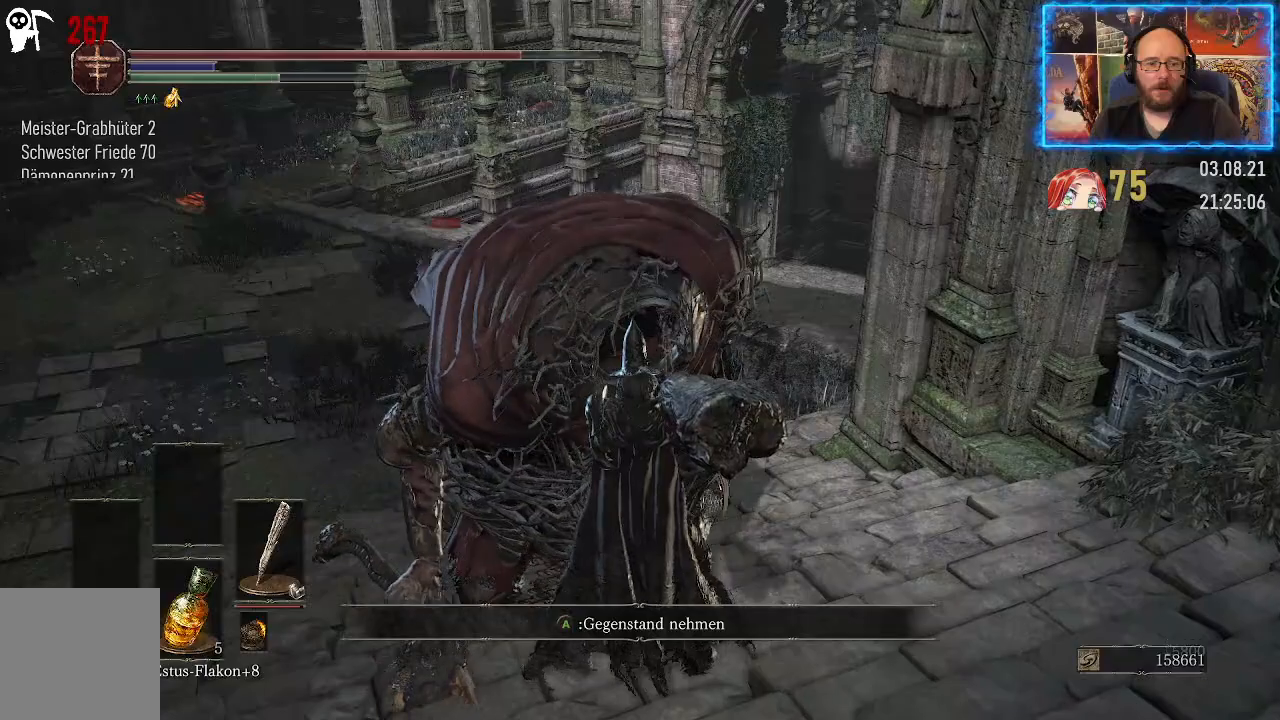
Gameplay with a controller (Xbox layout); each line is a JSON object with the inputs held at the frame after it. "events" lists button and stick changes between this image and that frame as [ms after this image, input, new state], when the widget could be followed in between. Not read: L2 R1.
{"buttons": [], "left_stick": "center", "right_stick": "center", "events": [[167, "A", "down"], [283, "A", "up"]]}
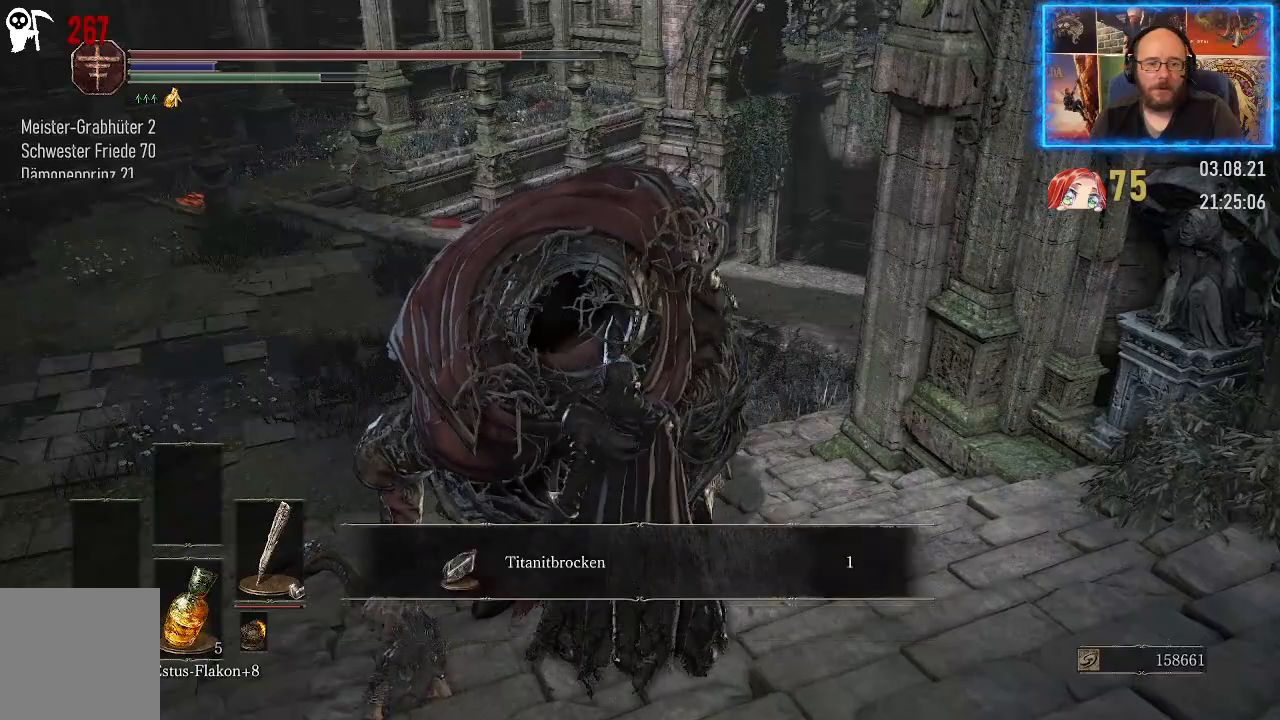
{"buttons": ["A"], "left_stick": "center", "right_stick": "center", "events": [[483, "A", "down"]]}
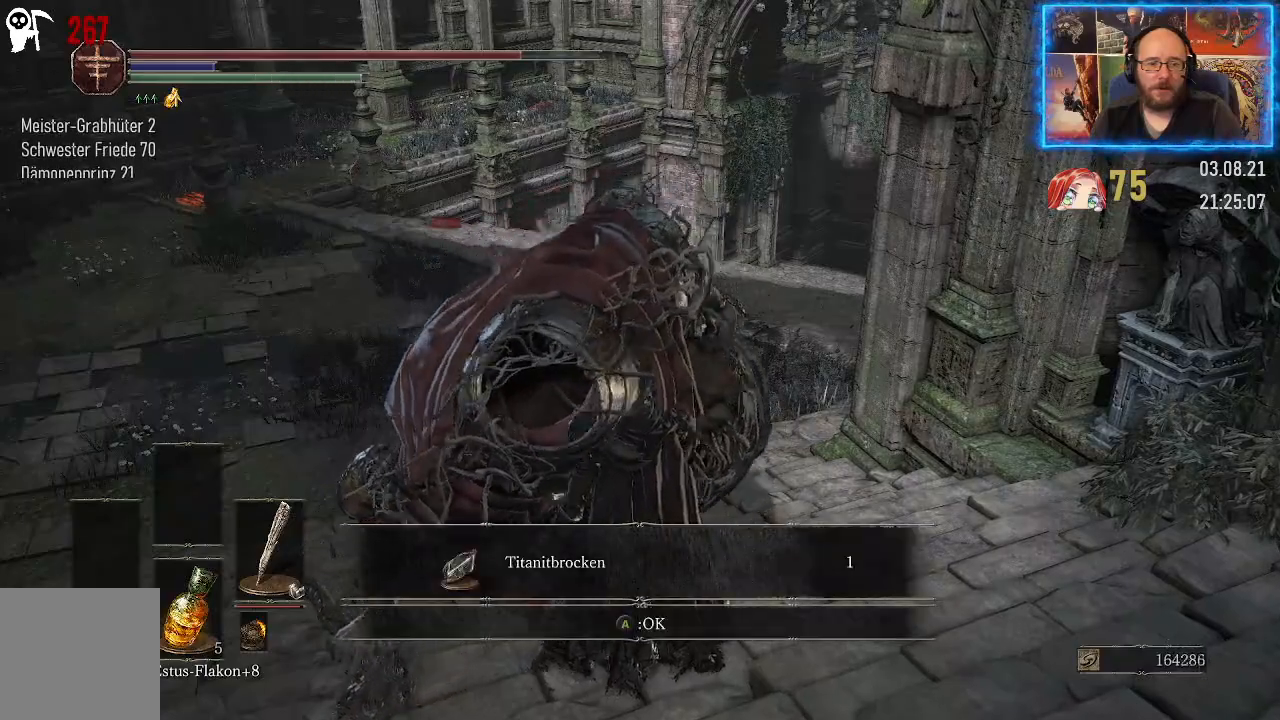
{"buttons": [], "left_stick": "up-left", "right_stick": "center", "events": [[100, "A", "up"], [267, "left_stick", "up-left"]]}
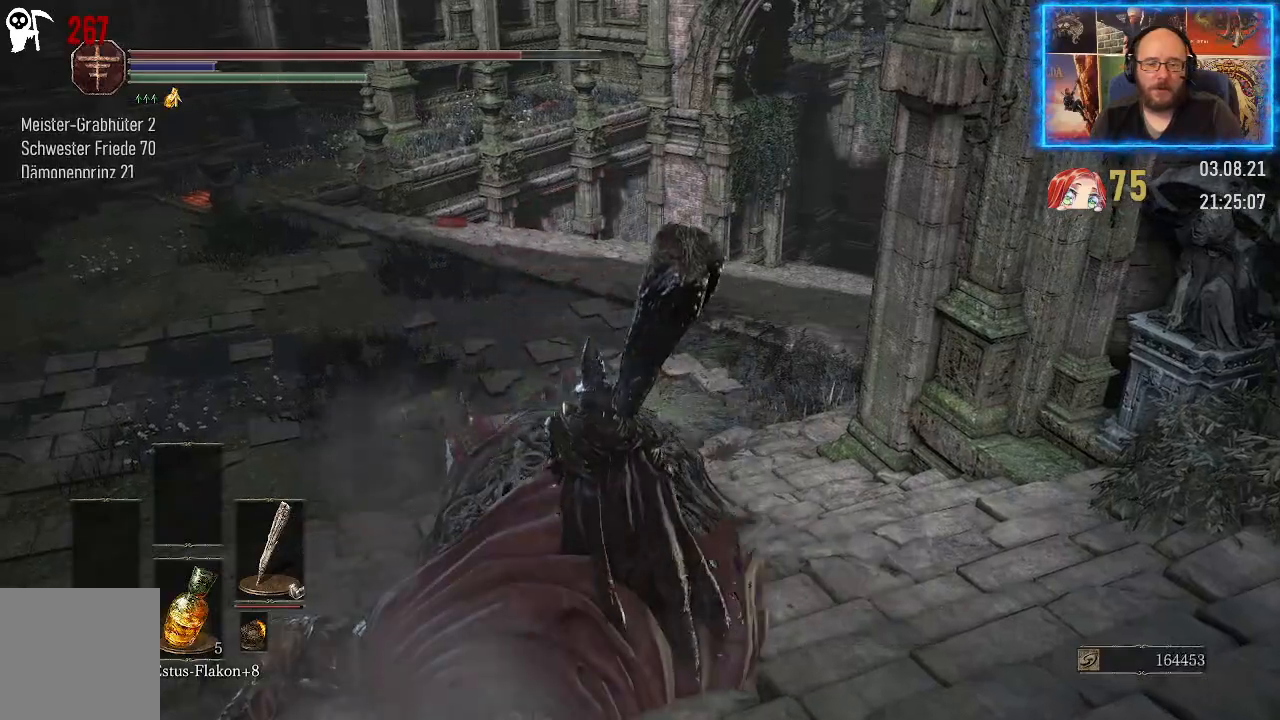
{"buttons": [], "left_stick": "up", "right_stick": "up-right", "events": [[333, "right_stick", "up-right"], [467, "left_stick", "up"]]}
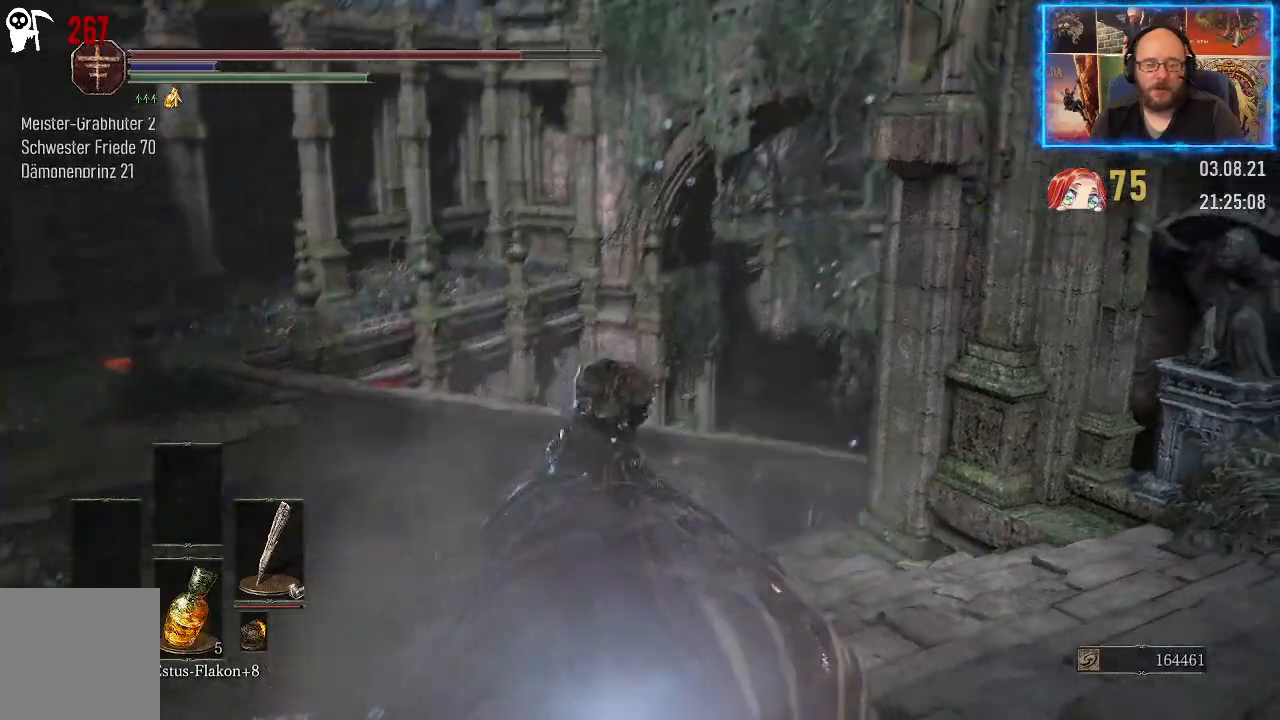
{"buttons": [], "left_stick": "up", "right_stick": "center", "events": [[167, "right_stick", "center"]]}
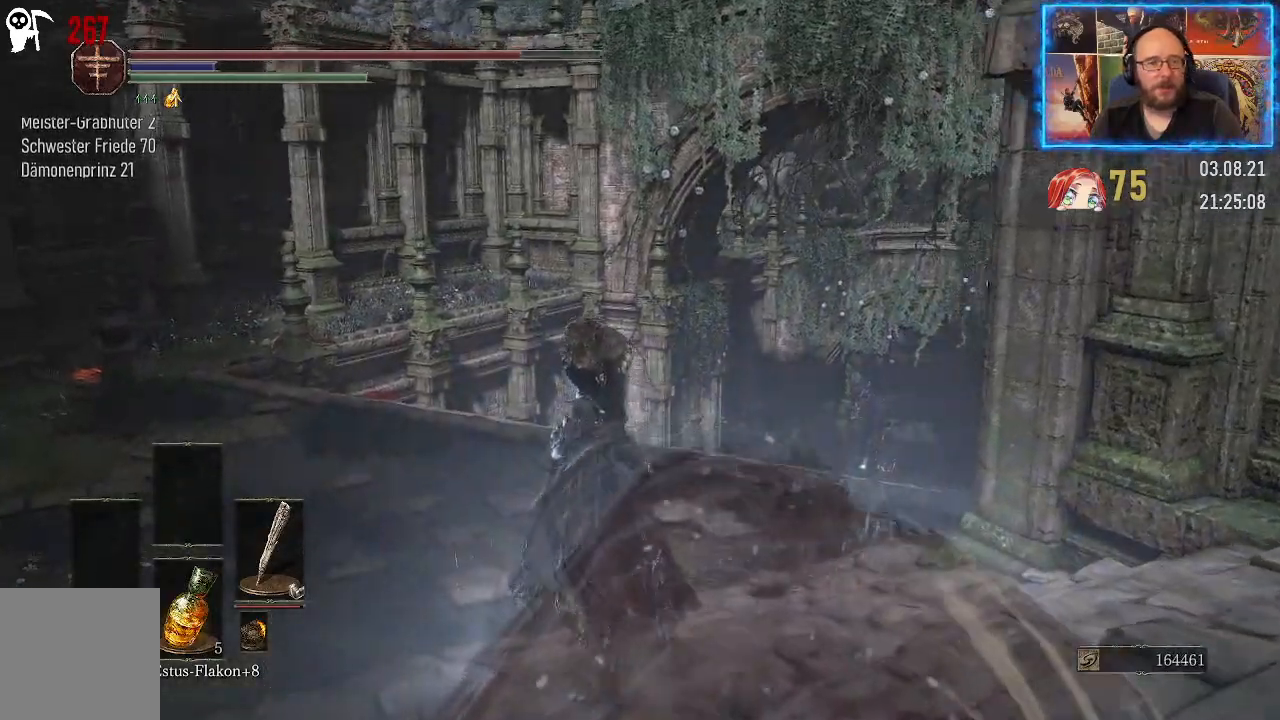
{"buttons": [], "left_stick": "up", "right_stick": "right", "events": [[50, "right_stick", "right"]]}
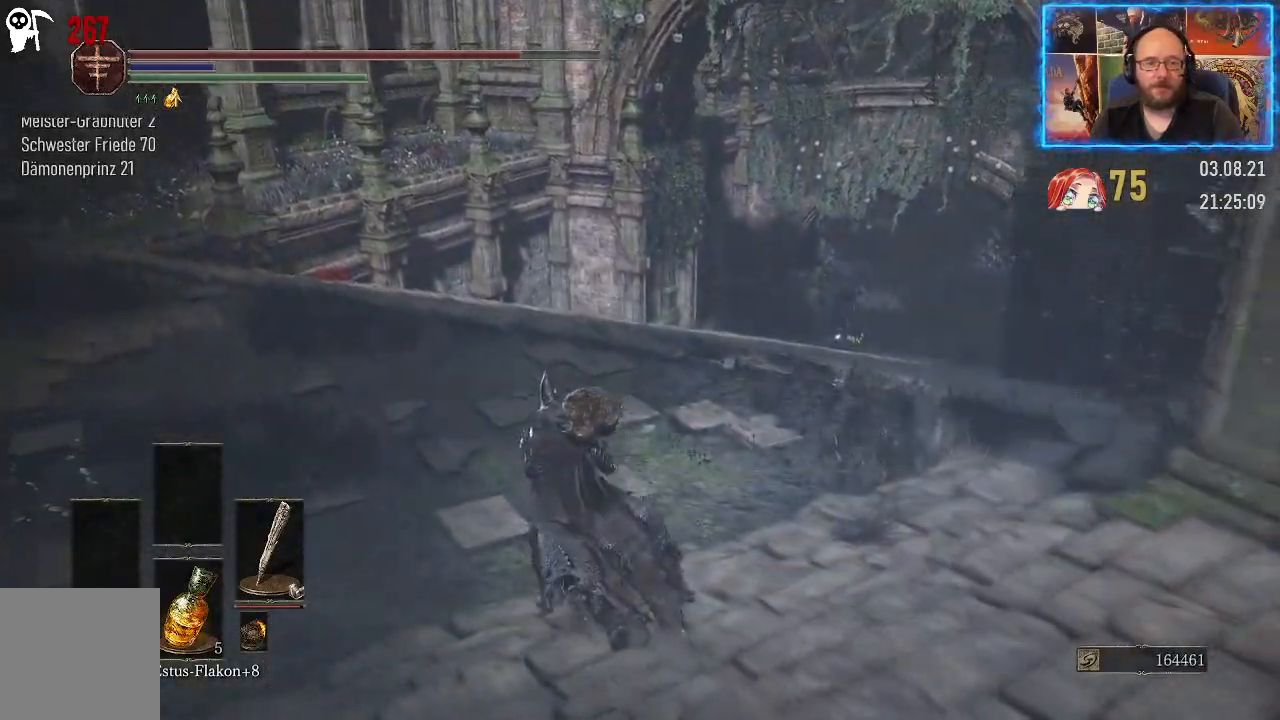
{"buttons": [], "left_stick": "up", "right_stick": "down-right", "events": [[83, "right_stick", "down-right"]]}
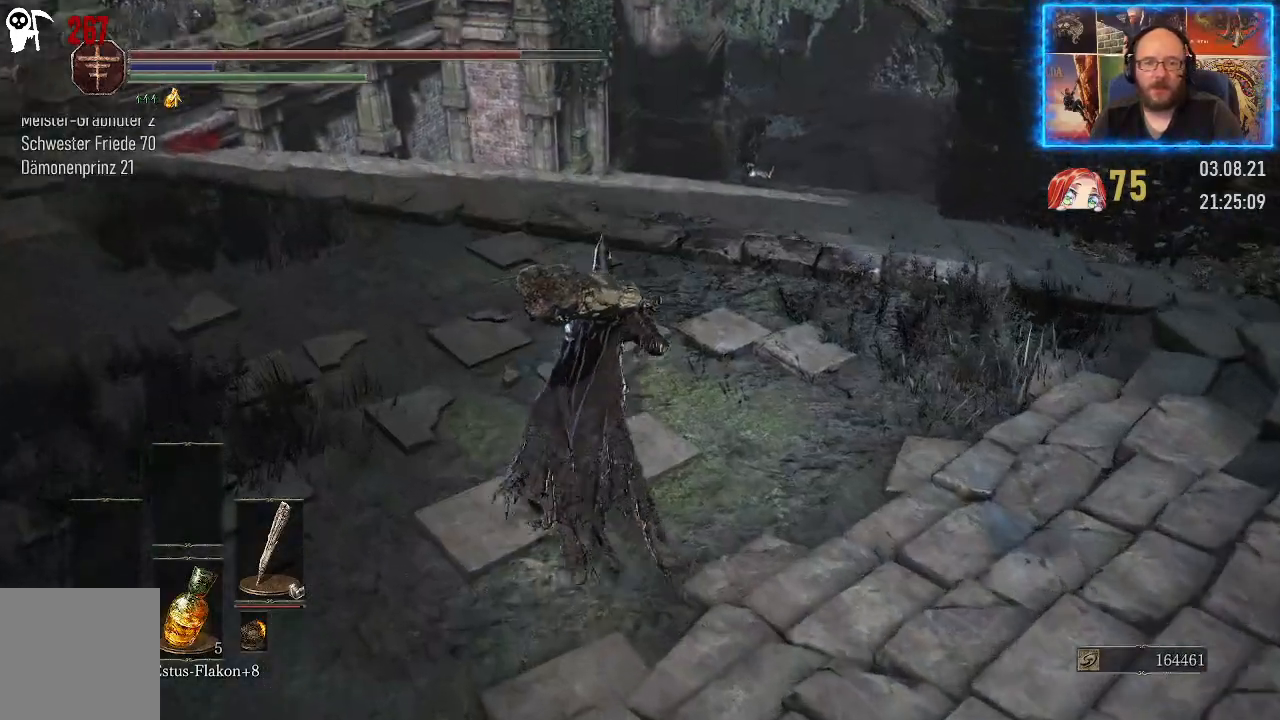
{"buttons": [], "left_stick": "up", "right_stick": "center", "events": [[483, "right_stick", "center"]]}
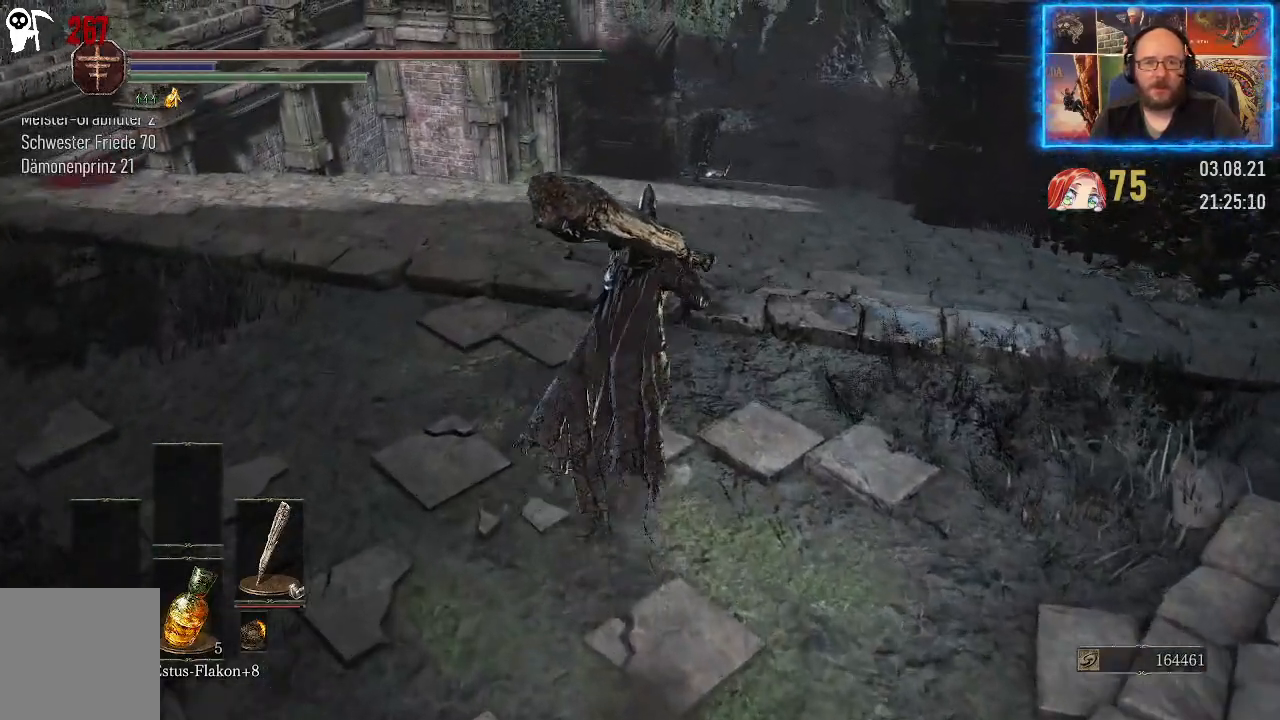
{"buttons": [], "left_stick": "up", "right_stick": "up", "events": [[33, "right_stick", "up"], [250, "right_stick", "center"], [383, "right_stick", "up"]]}
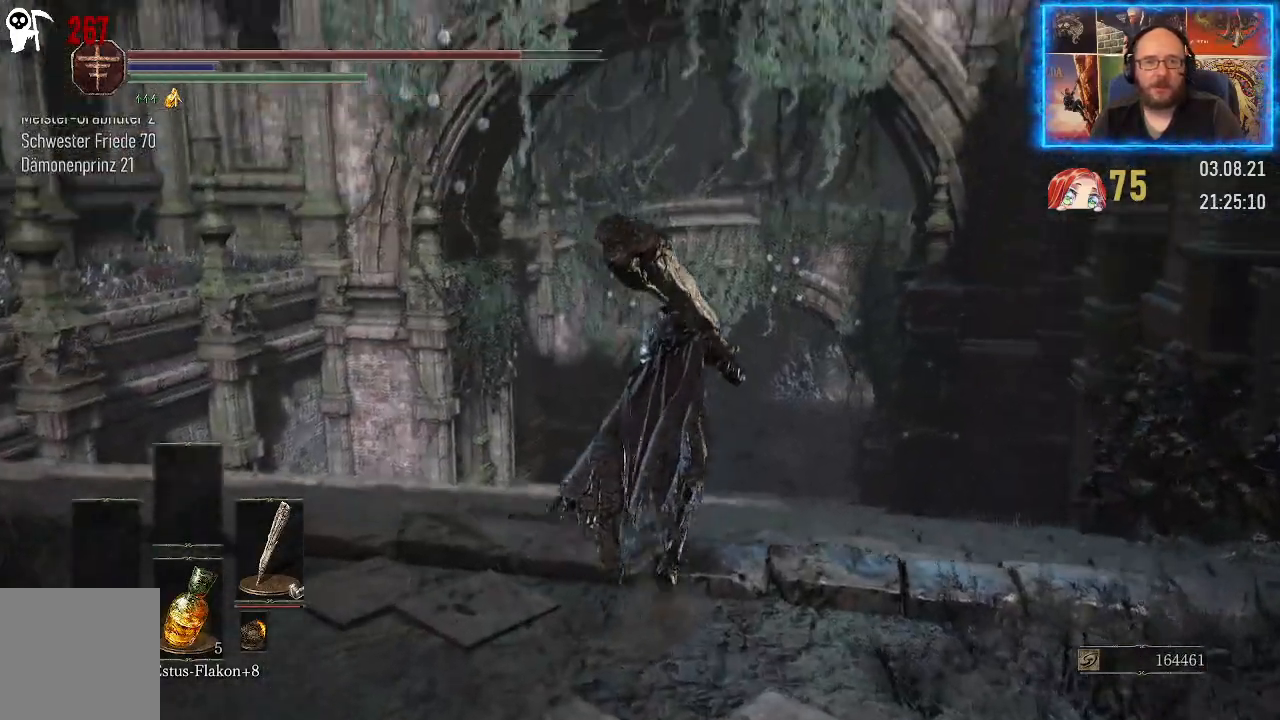
{"buttons": [], "left_stick": "up", "right_stick": "left", "events": [[67, "right_stick", "center"], [383, "right_stick", "left"]]}
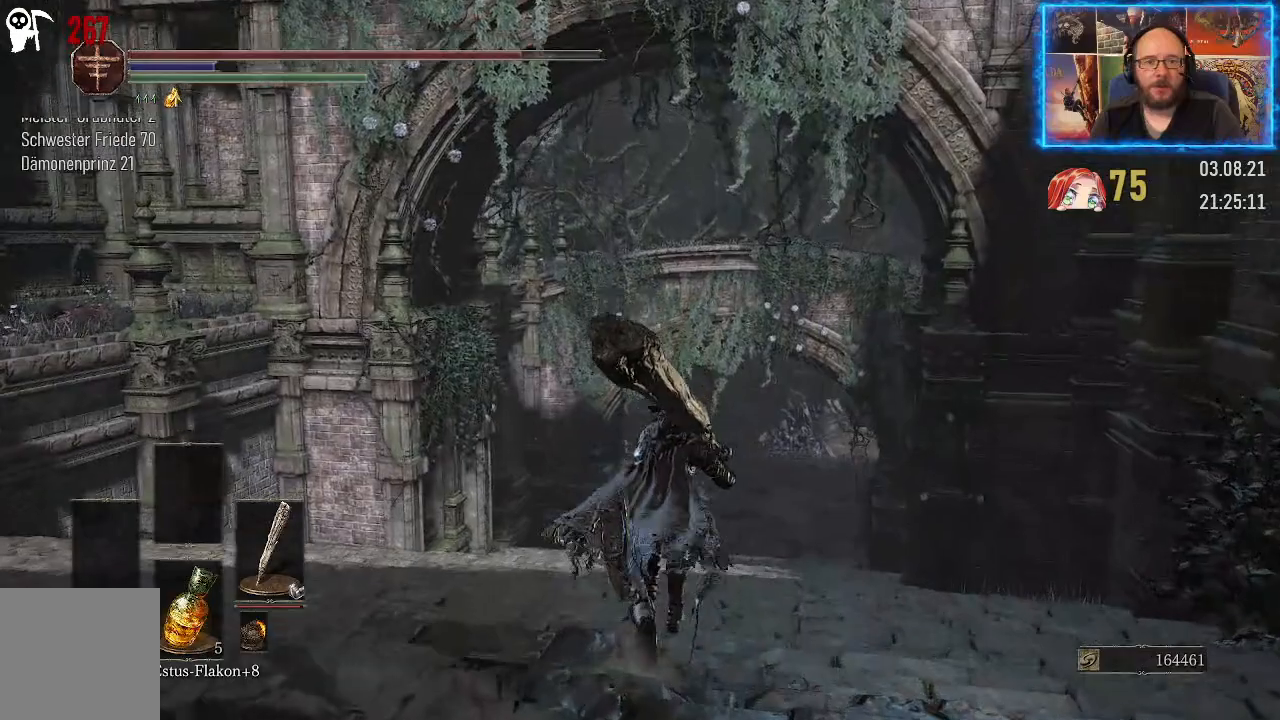
{"buttons": [], "left_stick": "up", "right_stick": "left", "events": []}
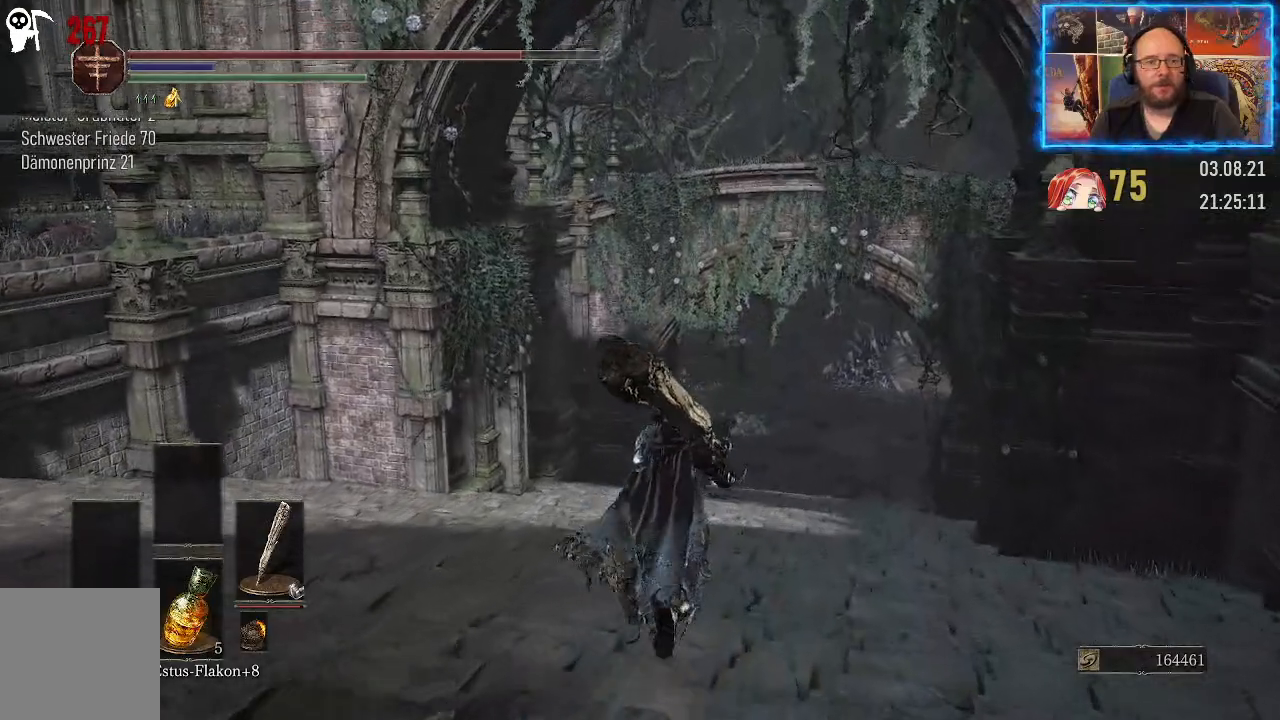
{"buttons": [], "left_stick": "up", "right_stick": "left", "events": []}
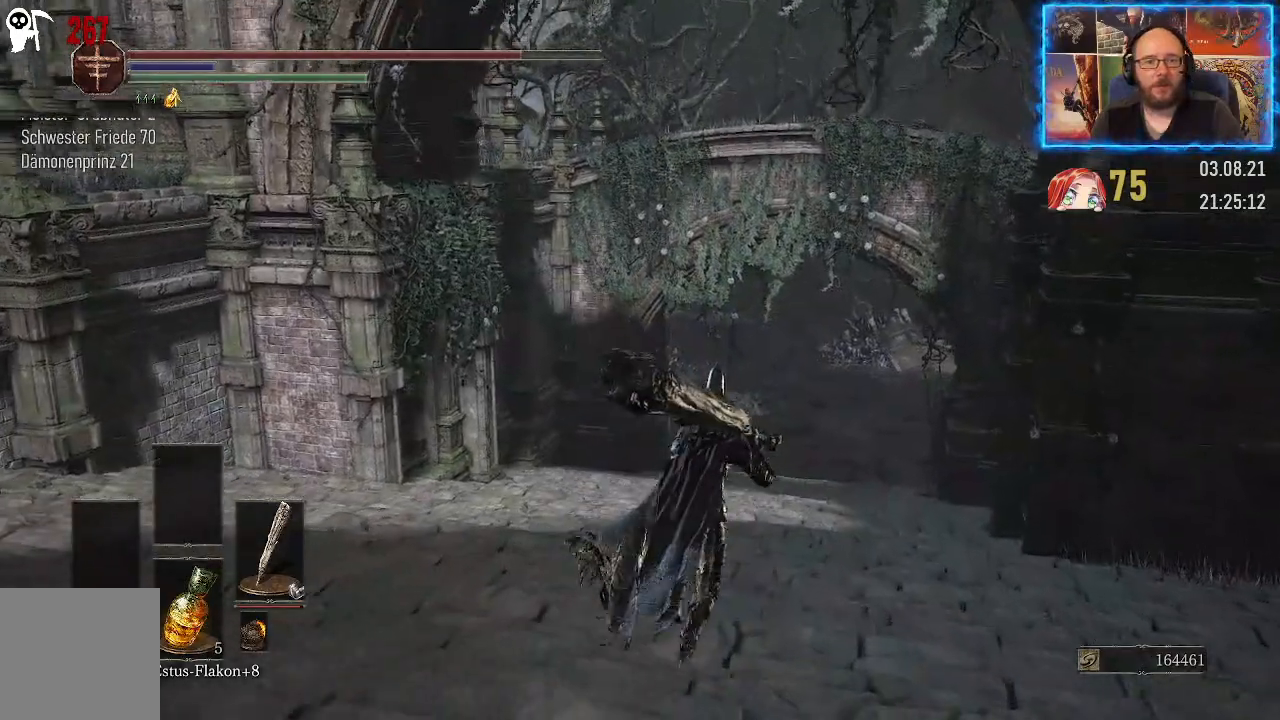
{"buttons": [], "left_stick": "up", "right_stick": "left", "events": []}
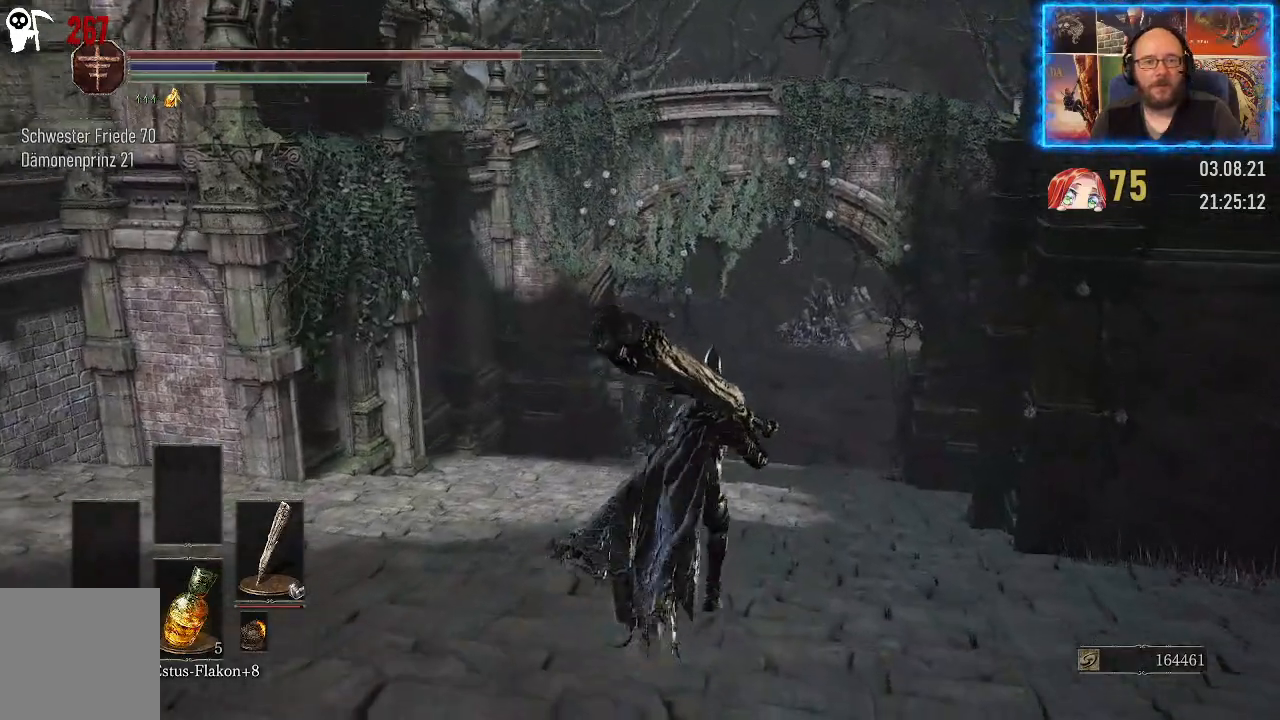
{"buttons": [], "left_stick": "up", "right_stick": "left", "events": []}
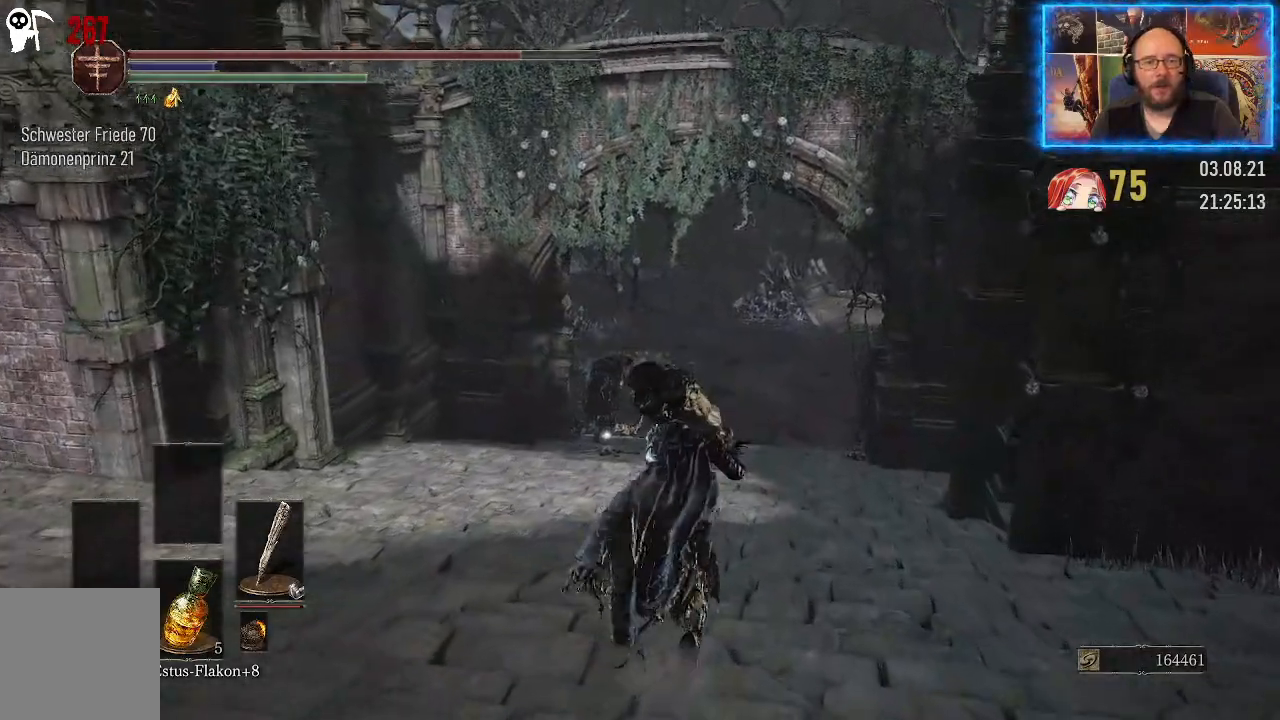
{"buttons": [], "left_stick": "up", "right_stick": "right", "events": [[250, "right_stick", "center"], [400, "right_stick", "right"]]}
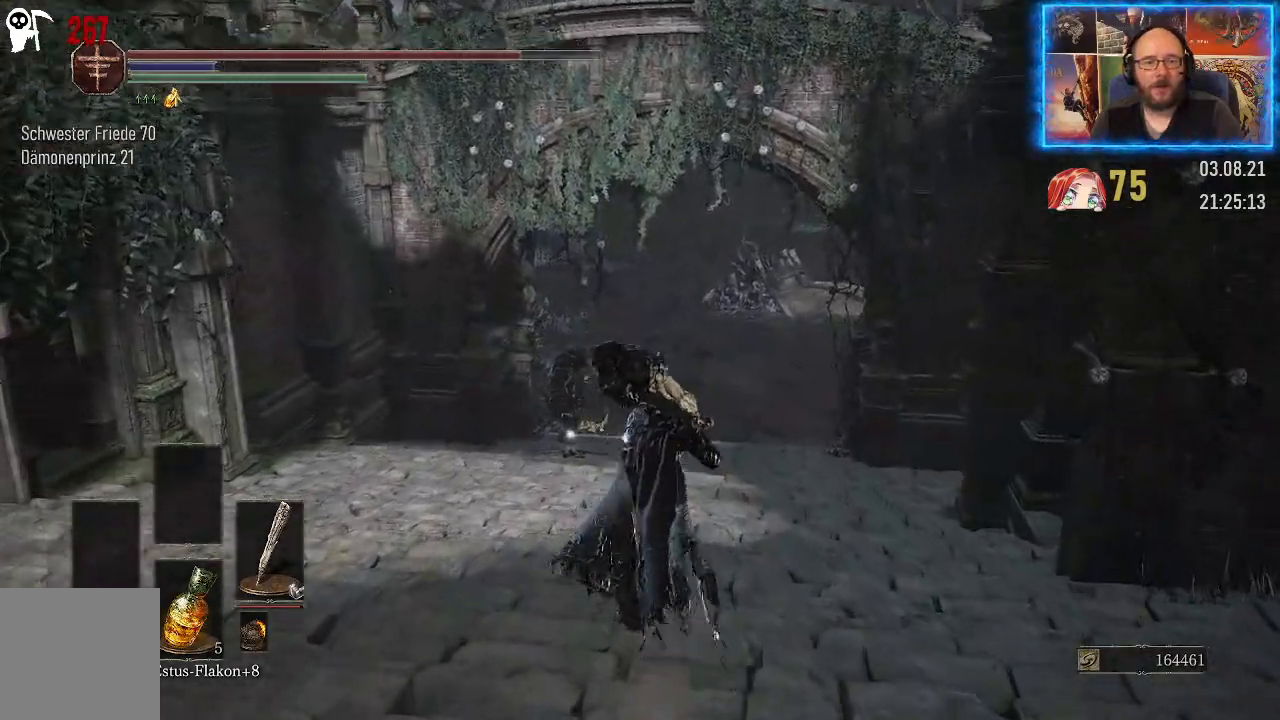
{"buttons": [], "left_stick": "up-left", "right_stick": "right", "events": [[500, "left_stick", "up-left"]]}
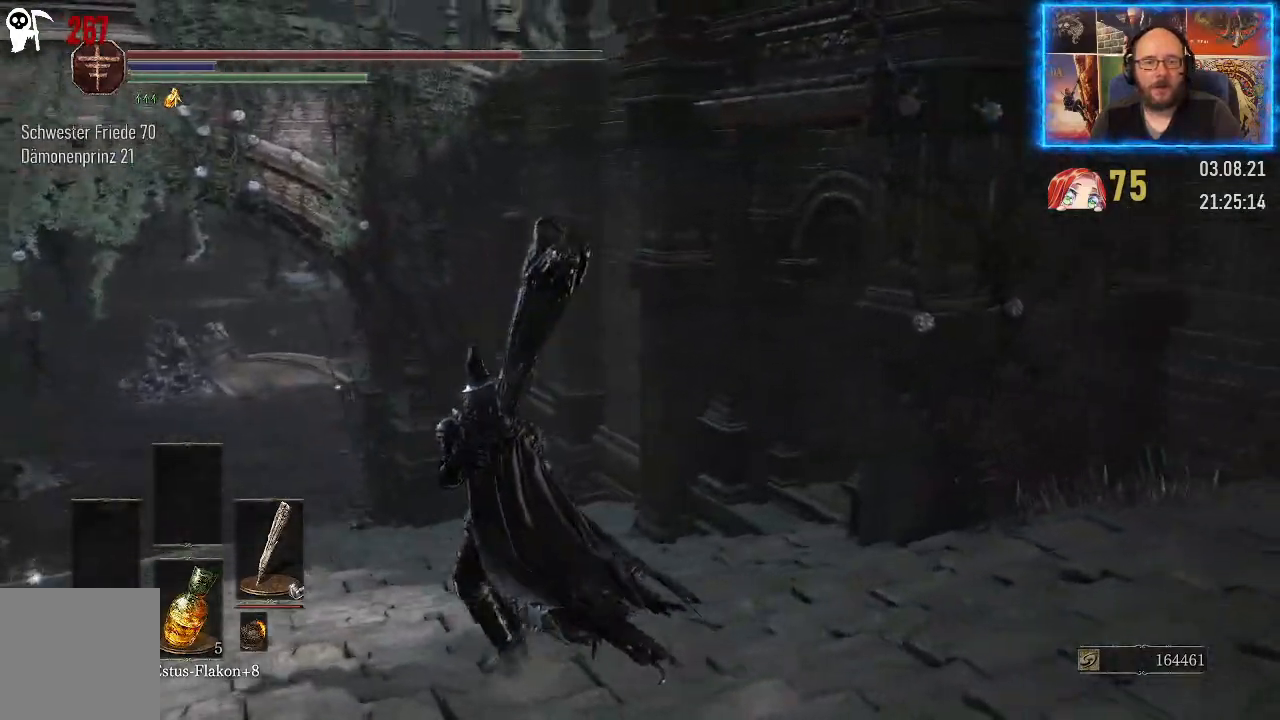
{"buttons": [], "left_stick": "up-left", "right_stick": "right", "events": []}
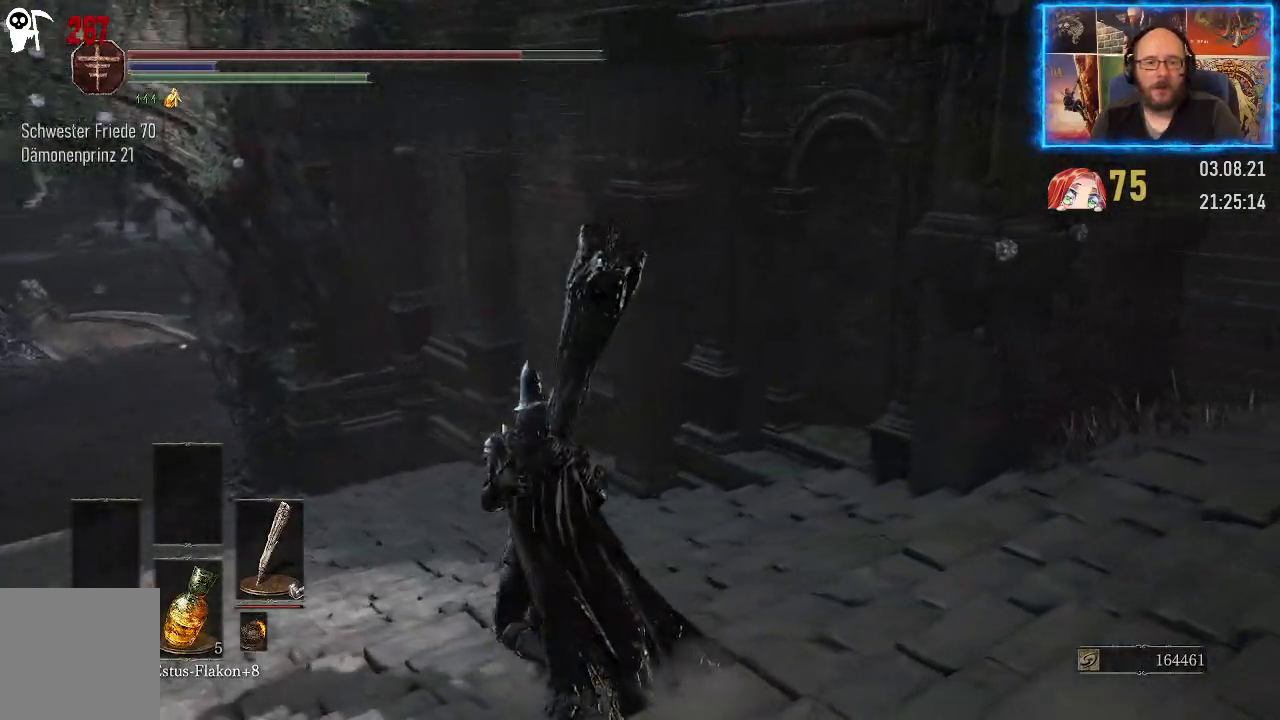
{"buttons": [], "left_stick": "up-left", "right_stick": "left", "events": [[200, "right_stick", "center"], [500, "right_stick", "left"]]}
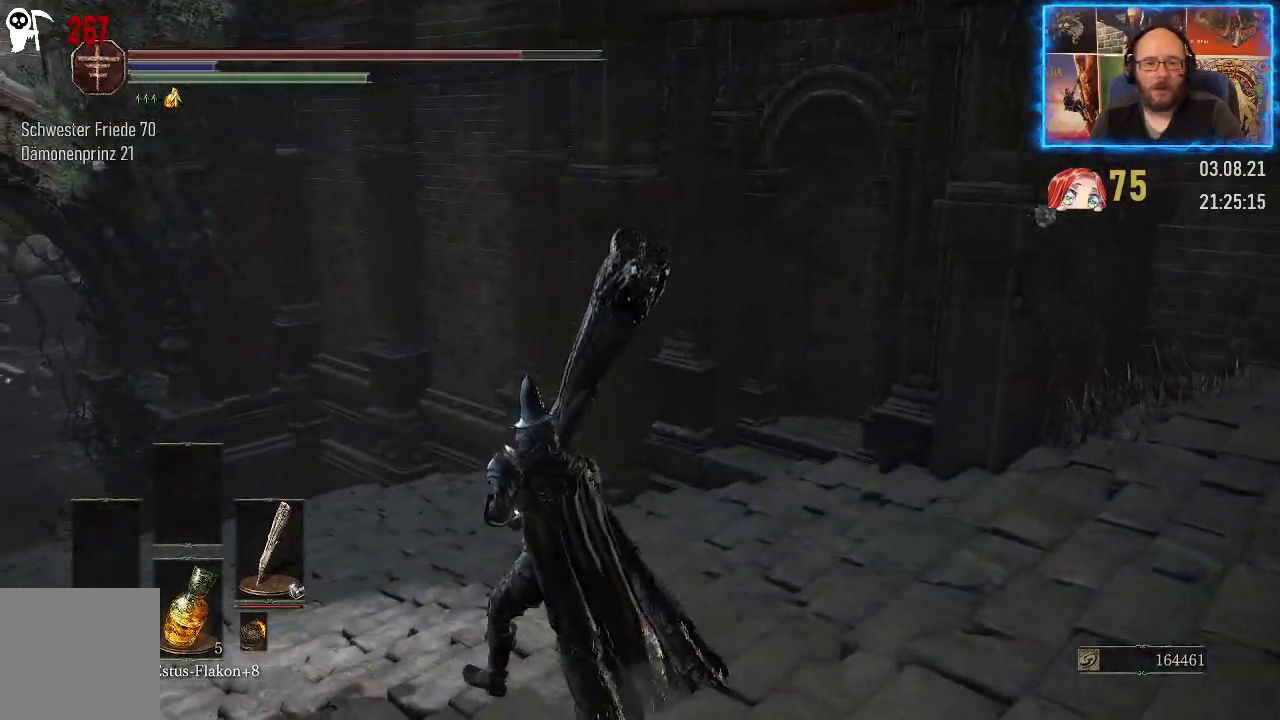
{"buttons": [], "left_stick": "up-left", "right_stick": "center", "events": [[483, "right_stick", "center"]]}
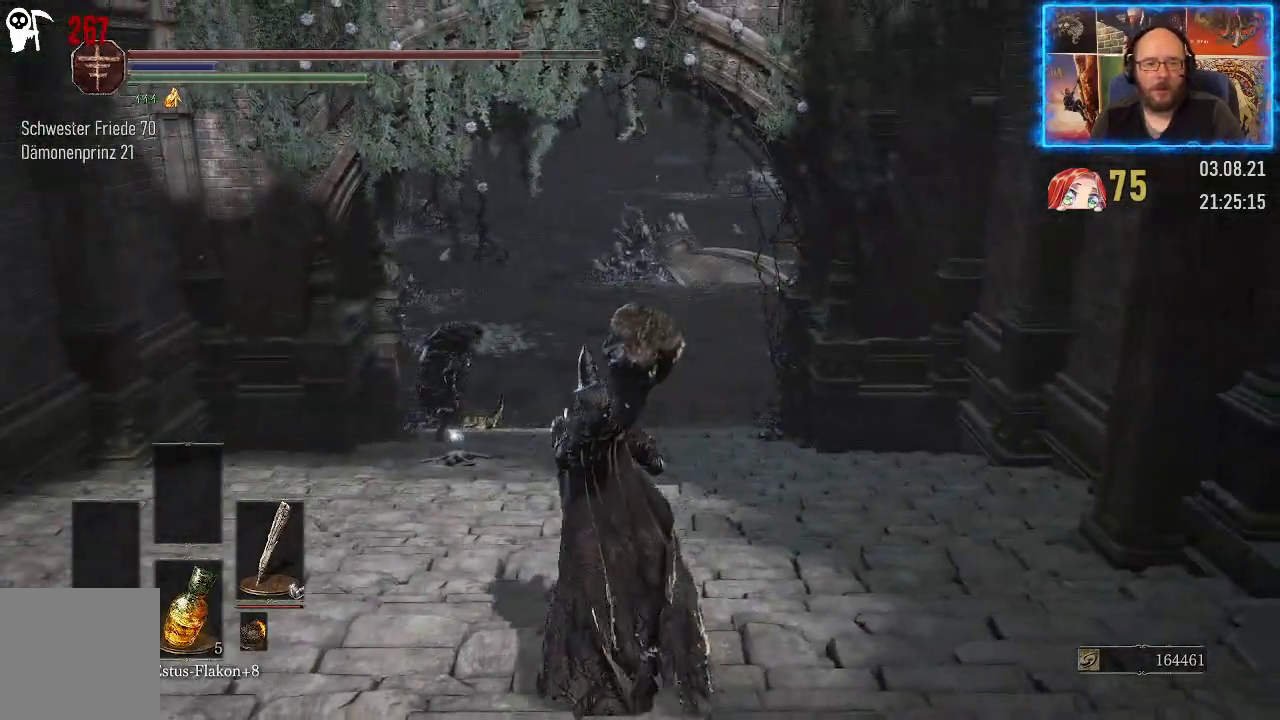
{"buttons": [], "left_stick": "up", "right_stick": "center", "events": [[100, "left_stick", "up"], [217, "right_stick", "left"], [467, "right_stick", "center"]]}
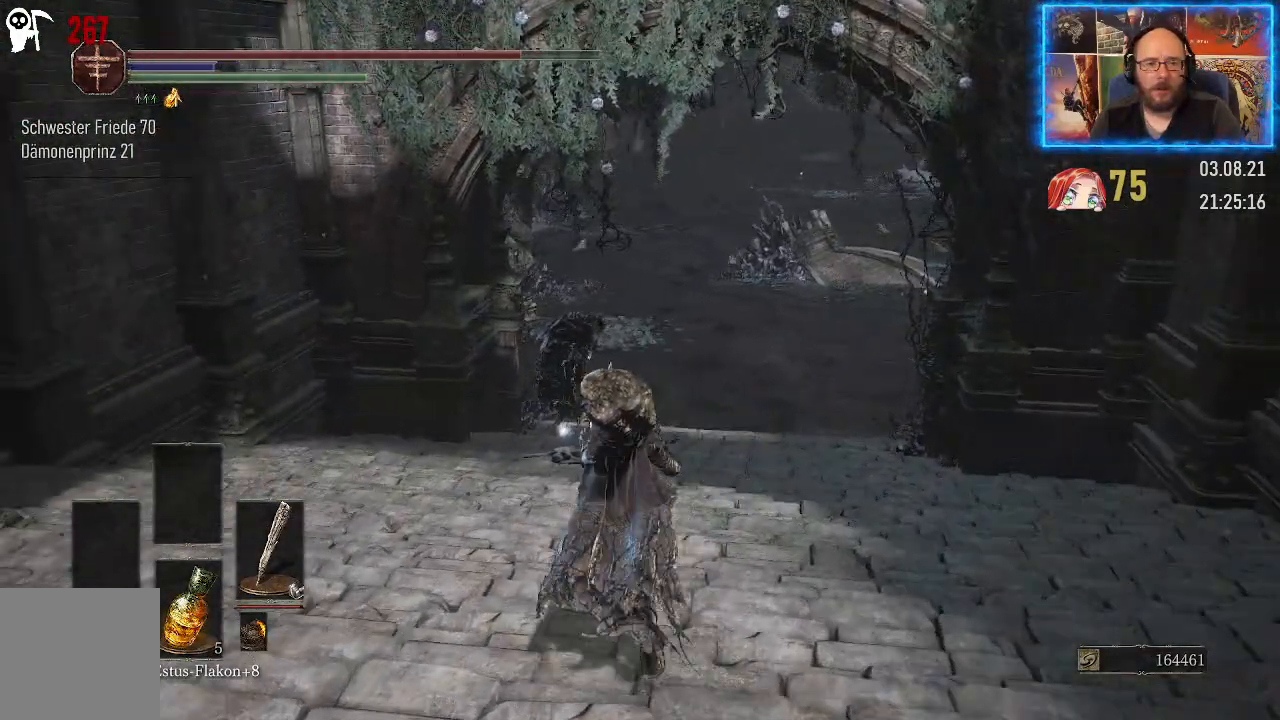
{"buttons": [], "left_stick": "up", "right_stick": "left", "events": [[183, "right_stick", "left"]]}
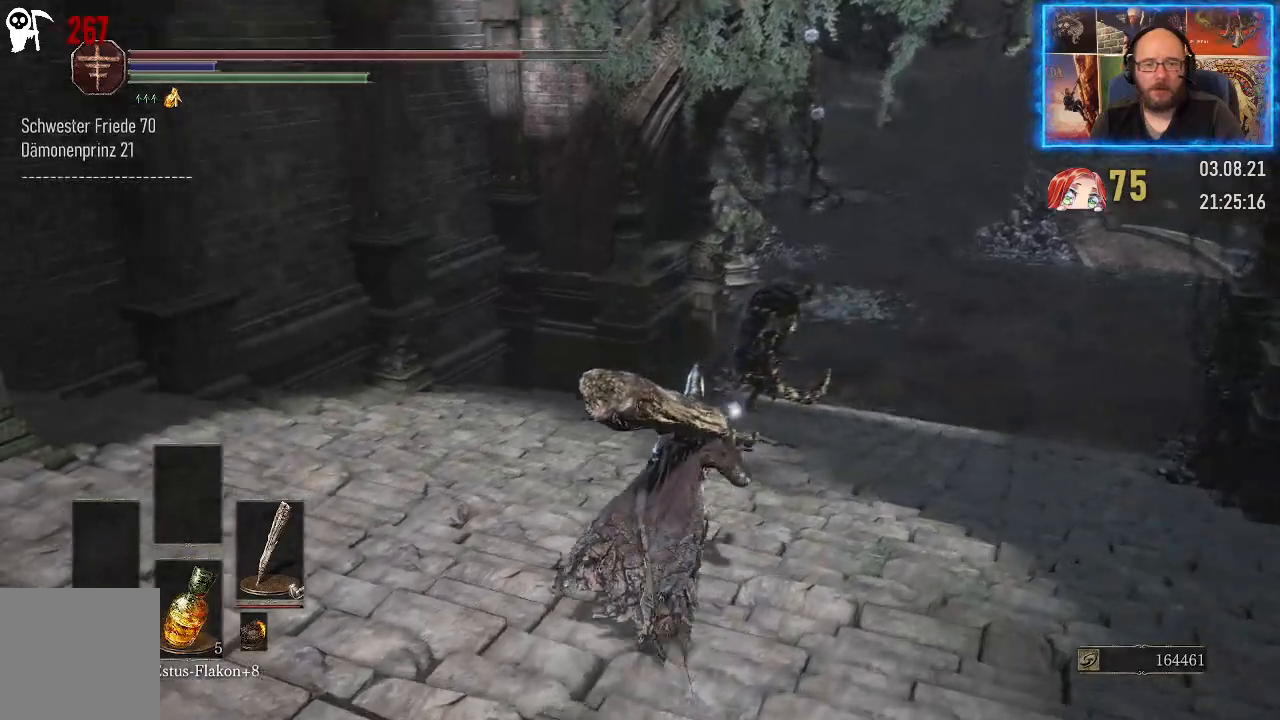
{"buttons": [], "left_stick": "up", "right_stick": "right", "events": [[283, "right_stick", "center"], [500, "right_stick", "right"]]}
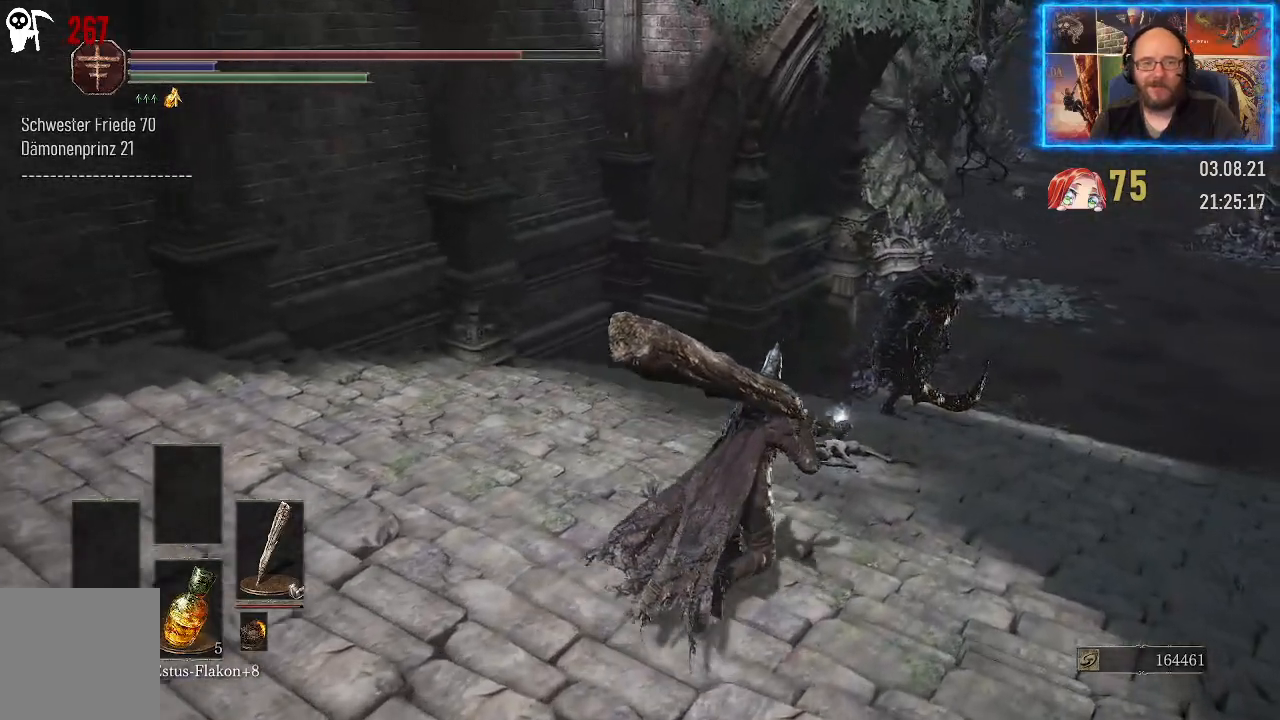
{"buttons": [], "left_stick": "up", "right_stick": "center", "events": [[200, "right_stick", "center"]]}
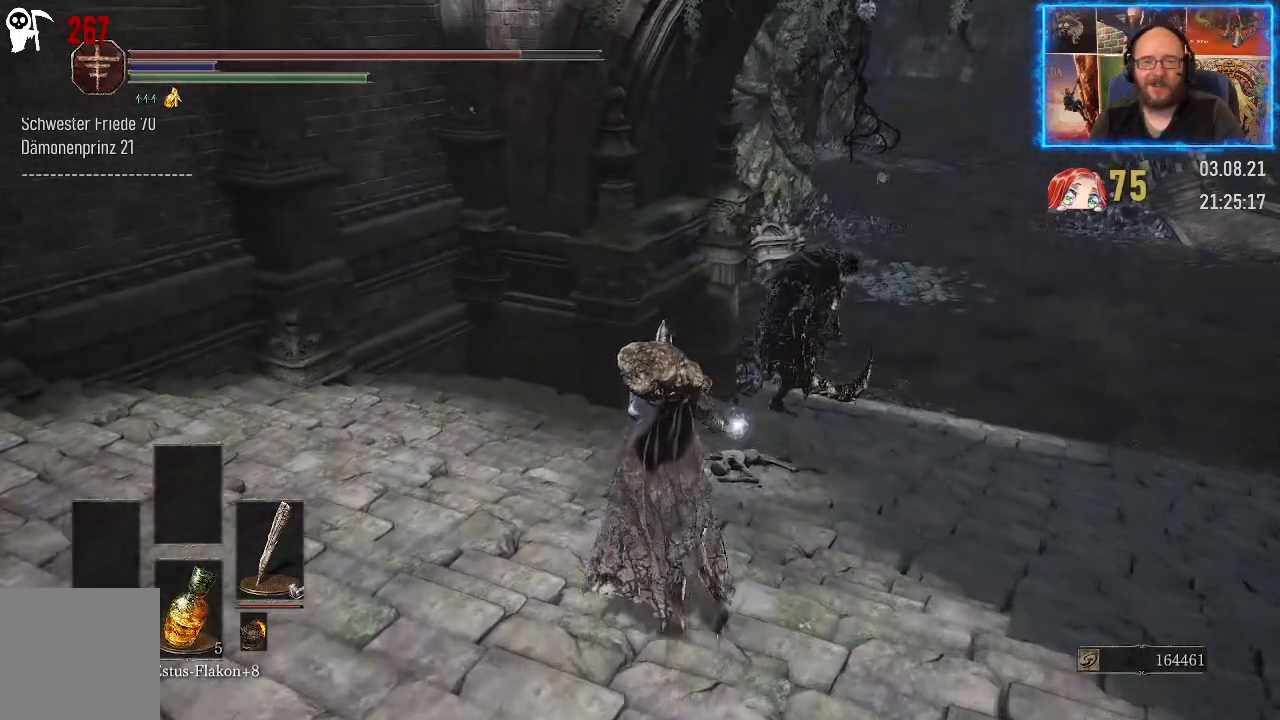
{"buttons": [], "left_stick": "up", "right_stick": "right", "events": [[50, "right_stick", "down-right"], [133, "right_stick", "right"]]}
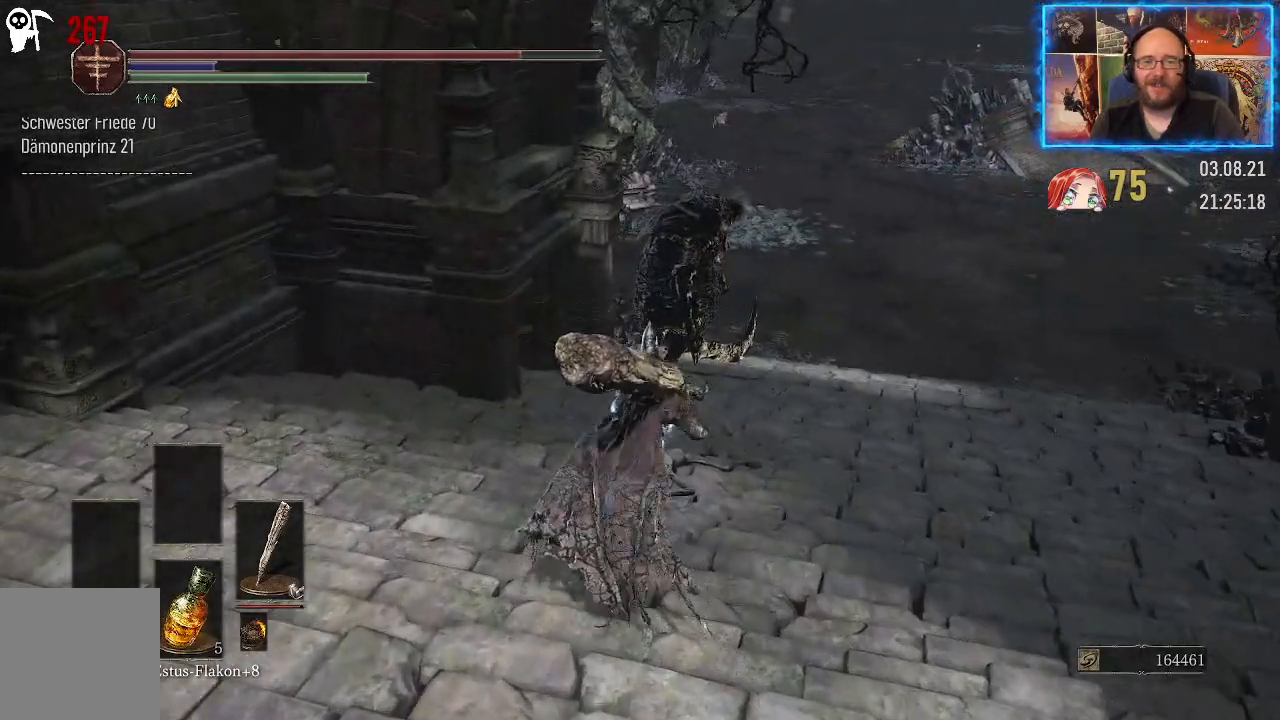
{"buttons": ["R3"], "left_stick": "center", "right_stick": "center", "events": [[50, "right_stick", "center"], [350, "left_stick", "center"], [417, "R3", "down"]]}
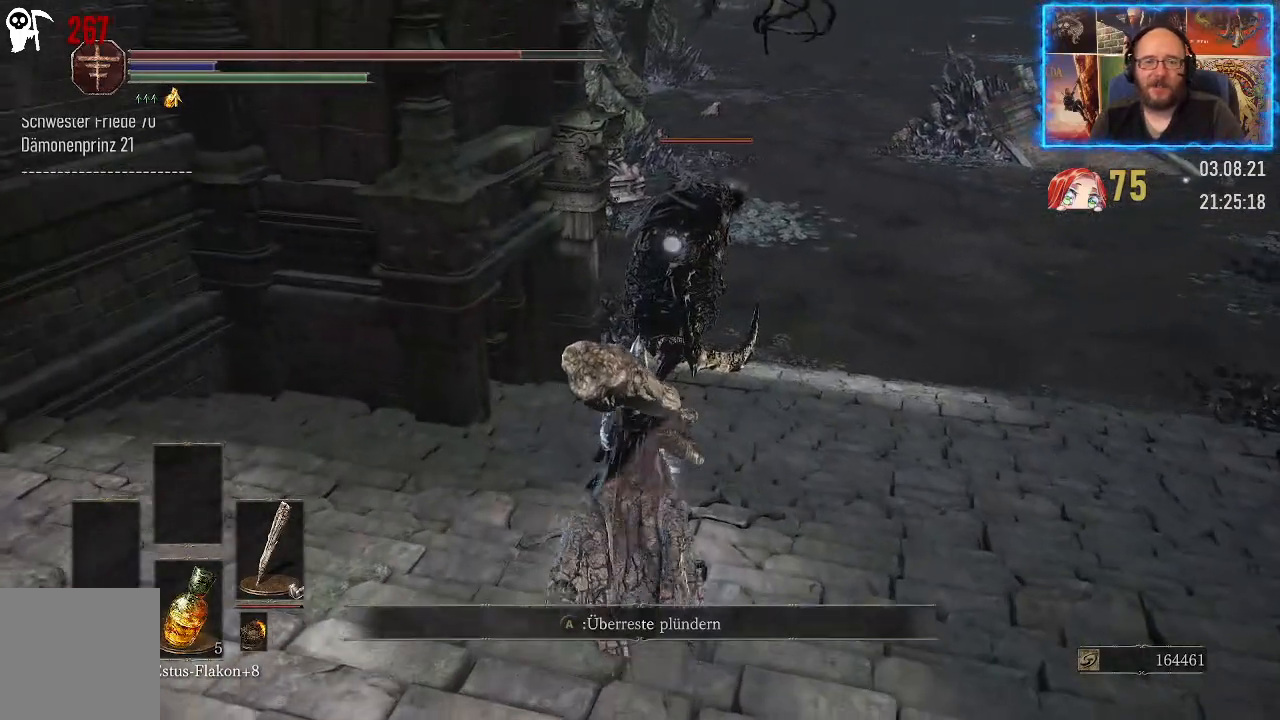
{"buttons": [], "left_stick": "up", "right_stick": "center", "events": [[17, "R3", "up"], [433, "left_stick", "up"]]}
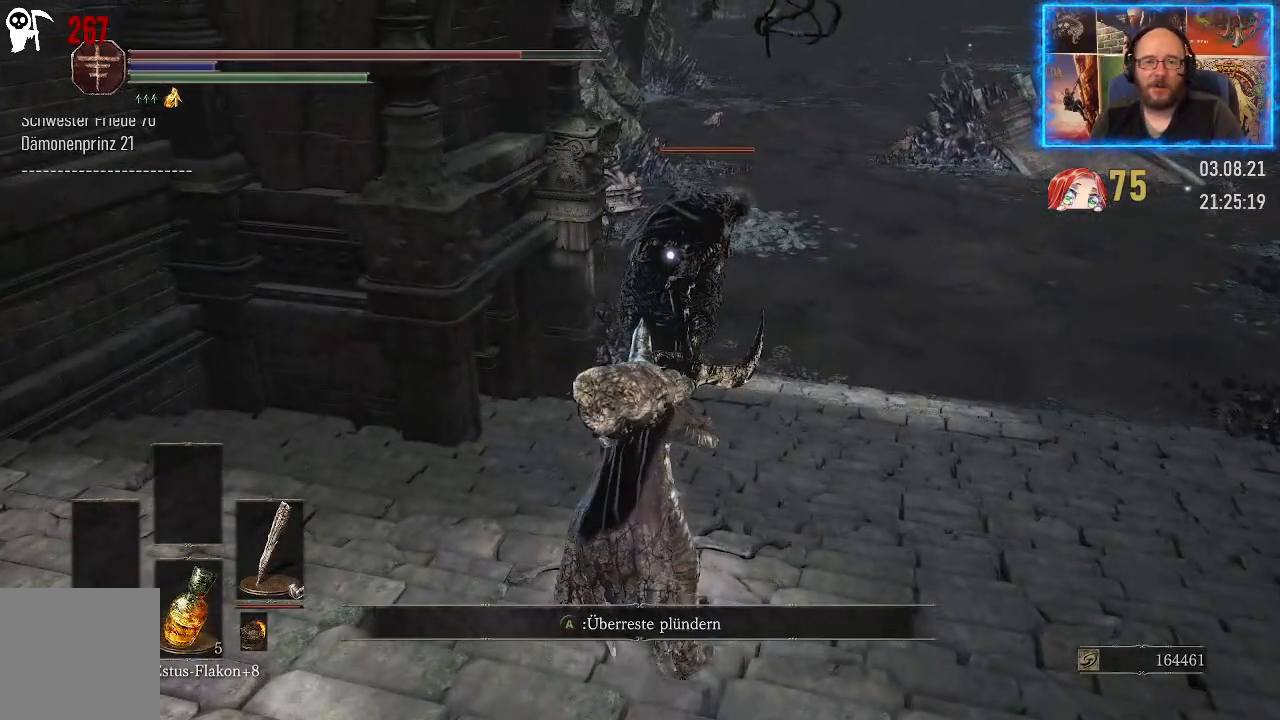
{"buttons": [], "left_stick": "up", "right_stick": "center", "events": []}
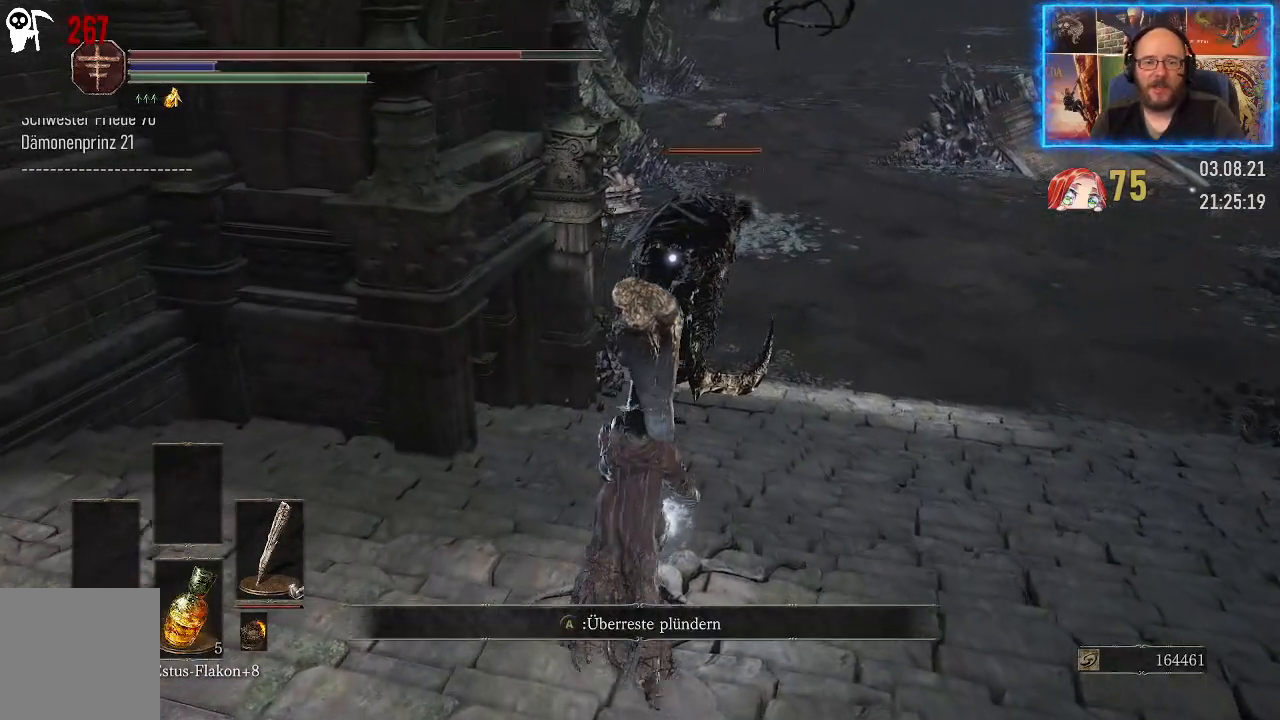
{"buttons": [], "left_stick": "center", "right_stick": "center", "events": [[83, "A", "down"], [83, "left_stick", "center"], [217, "A", "up"]]}
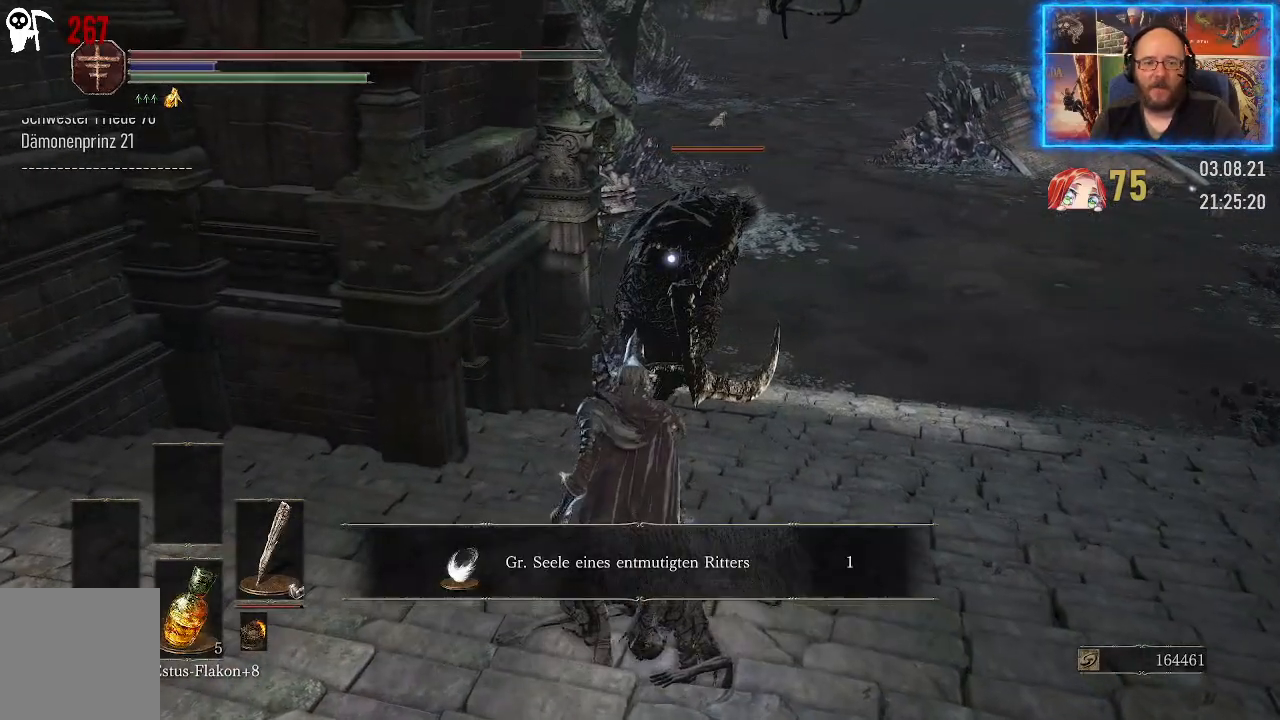
{"buttons": [], "left_stick": "center", "right_stick": "center", "events": [[317, "A", "down"], [400, "A", "up"]]}
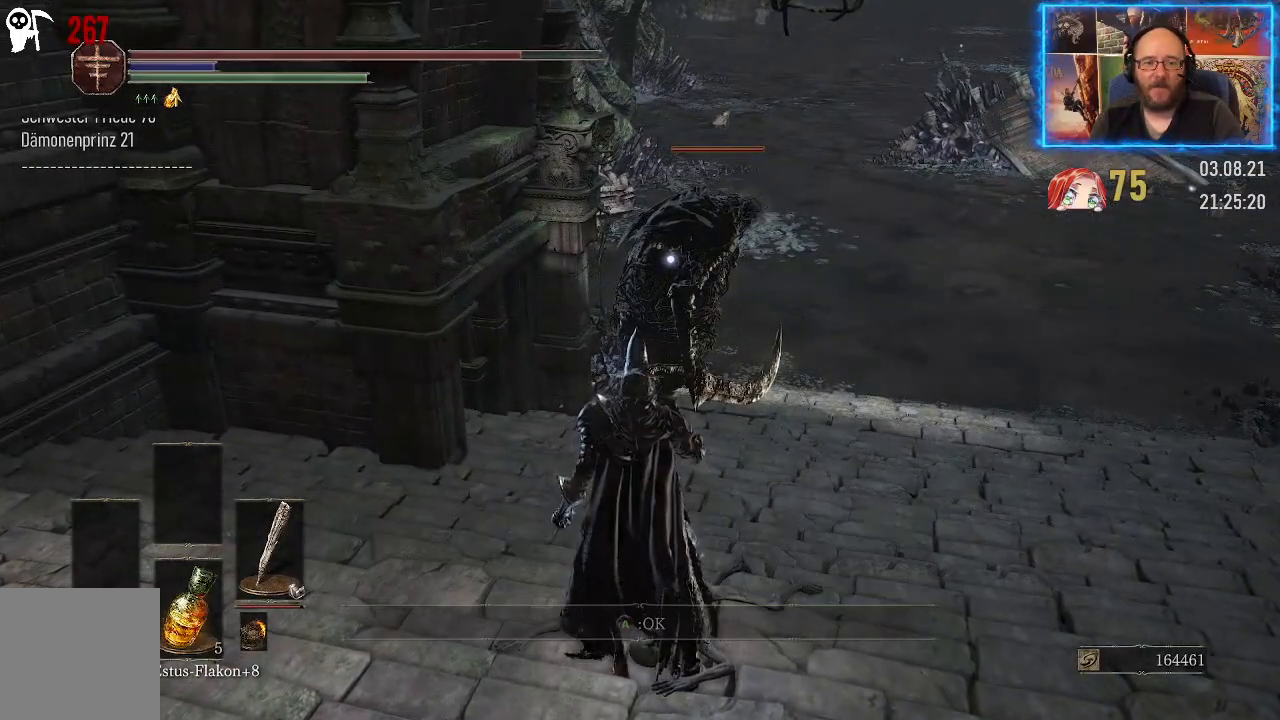
{"buttons": [], "left_stick": "left", "right_stick": "right", "events": [[17, "left_stick", "left"], [483, "right_stick", "right"]]}
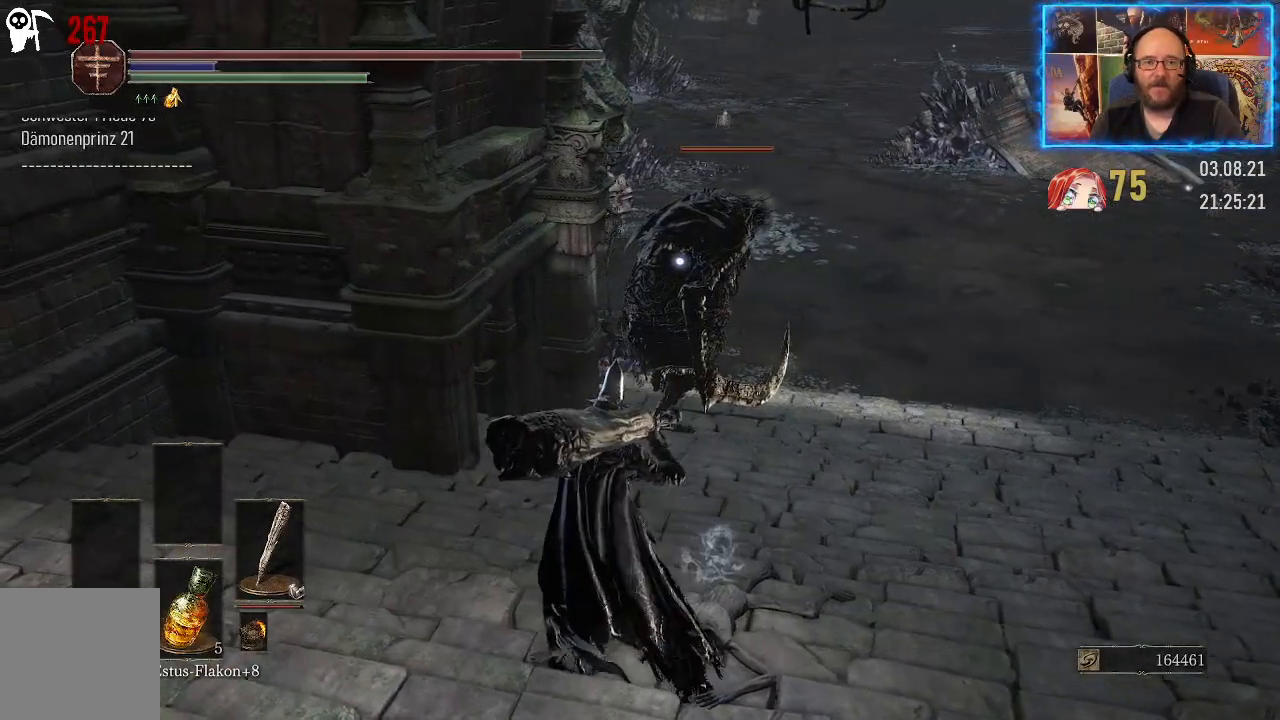
{"buttons": [], "left_stick": "up-left", "right_stick": "right", "events": [[100, "left_stick", "up-left"]]}